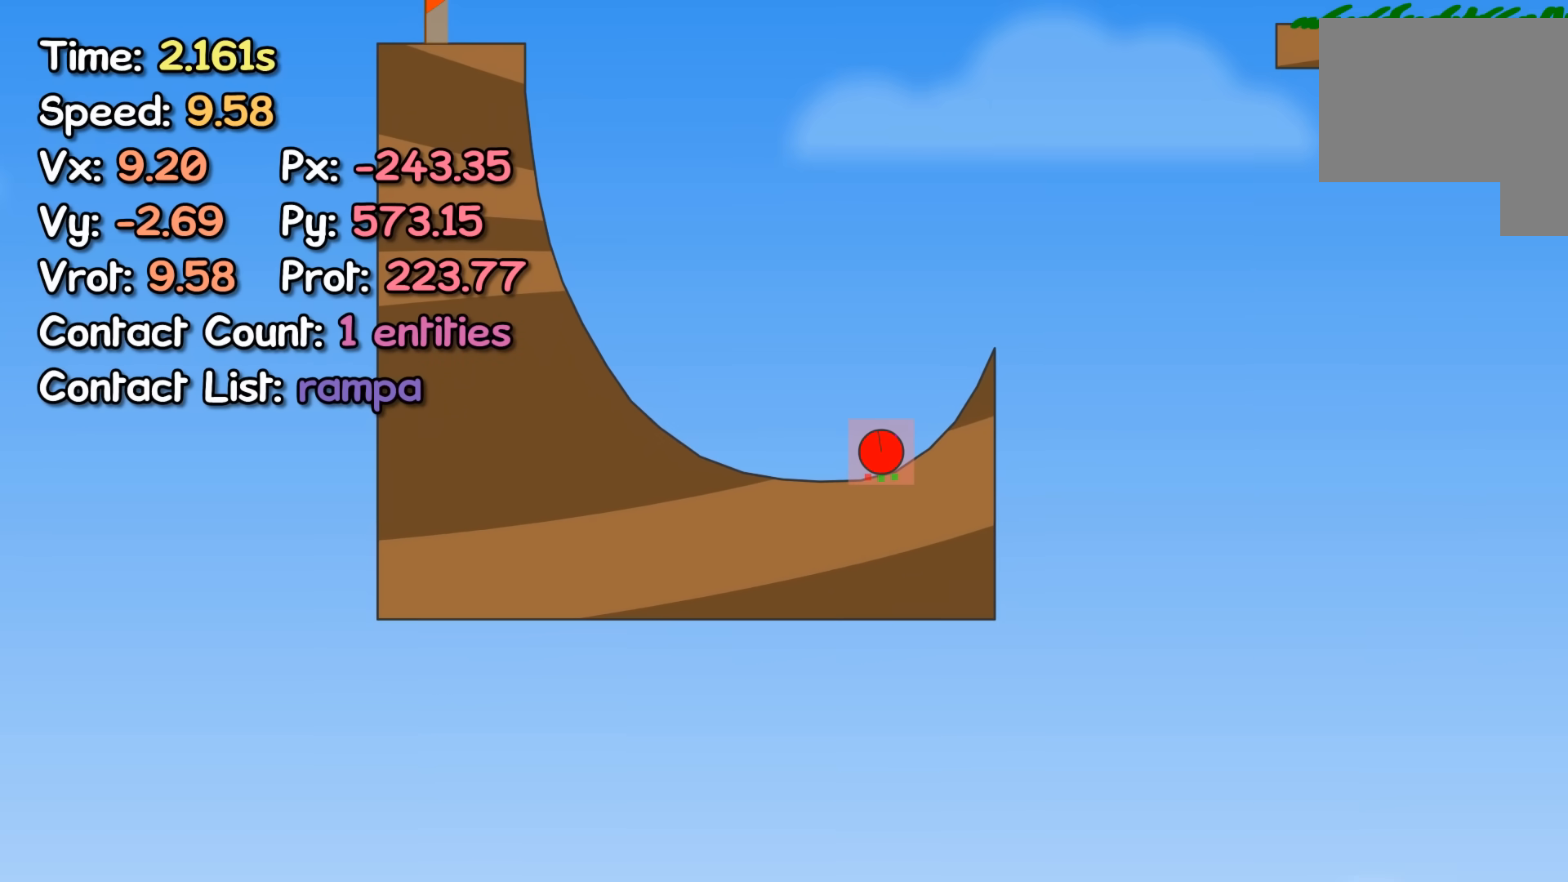
Gameplay with keyboard; each line is a JSON object with the keys held at the frame after it. "events" lists presses ("down") and releases ("up") of "left", "right" and "up" between this image and that frame as [ms after this image, input, new state], when the widget could be followed in between. No other keys are recorded. Mouse input is not recorded.
{"keys": ["right", "up"], "events": []}
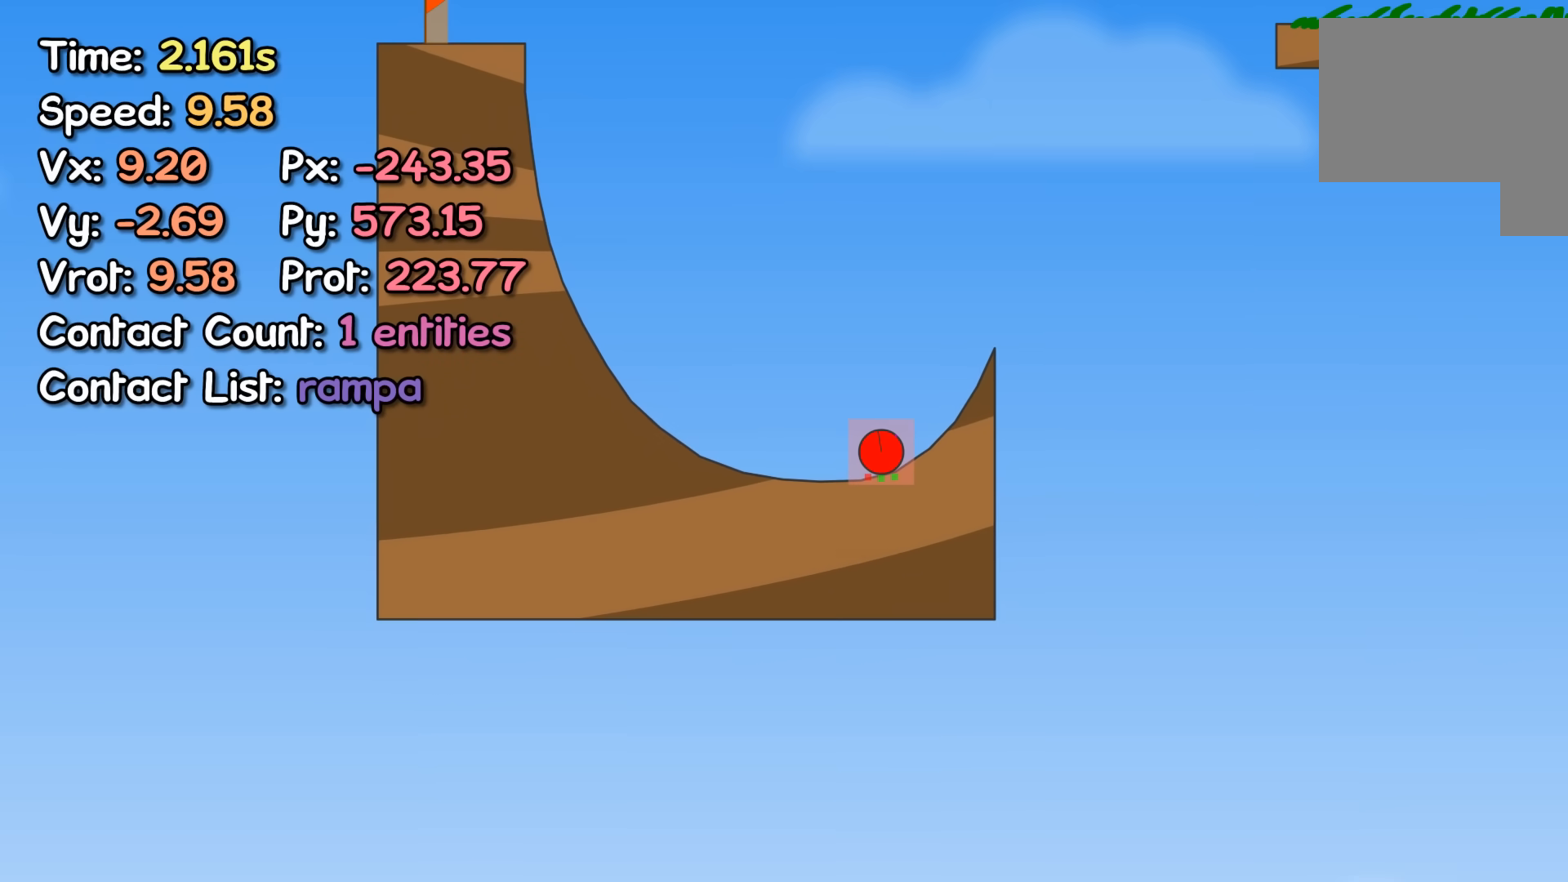
{"keys": ["right", "up"], "events": []}
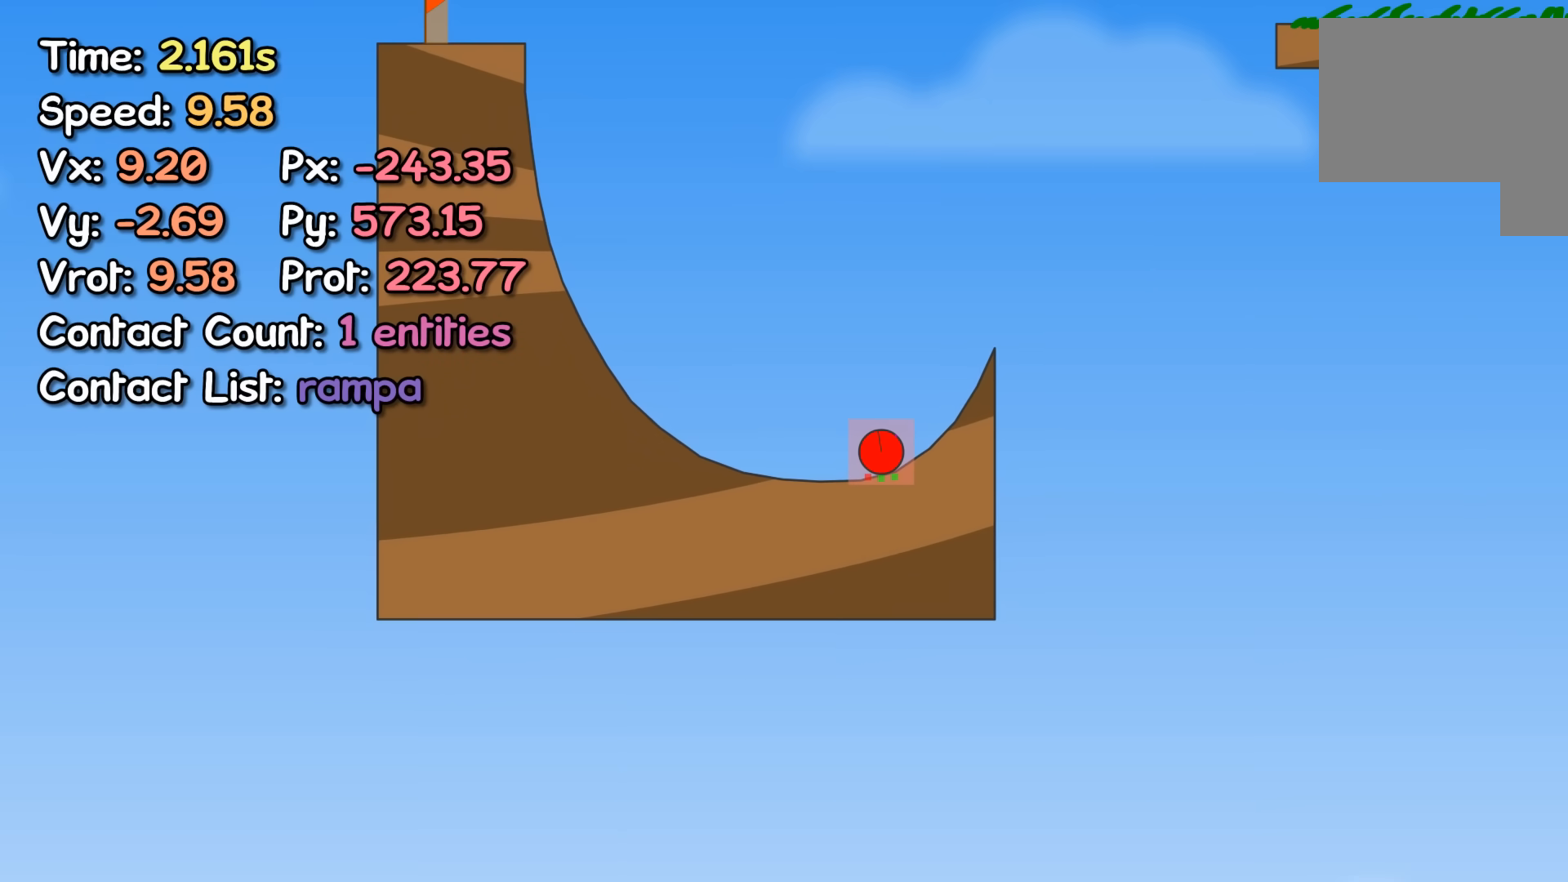
{"keys": ["right", "up"], "events": []}
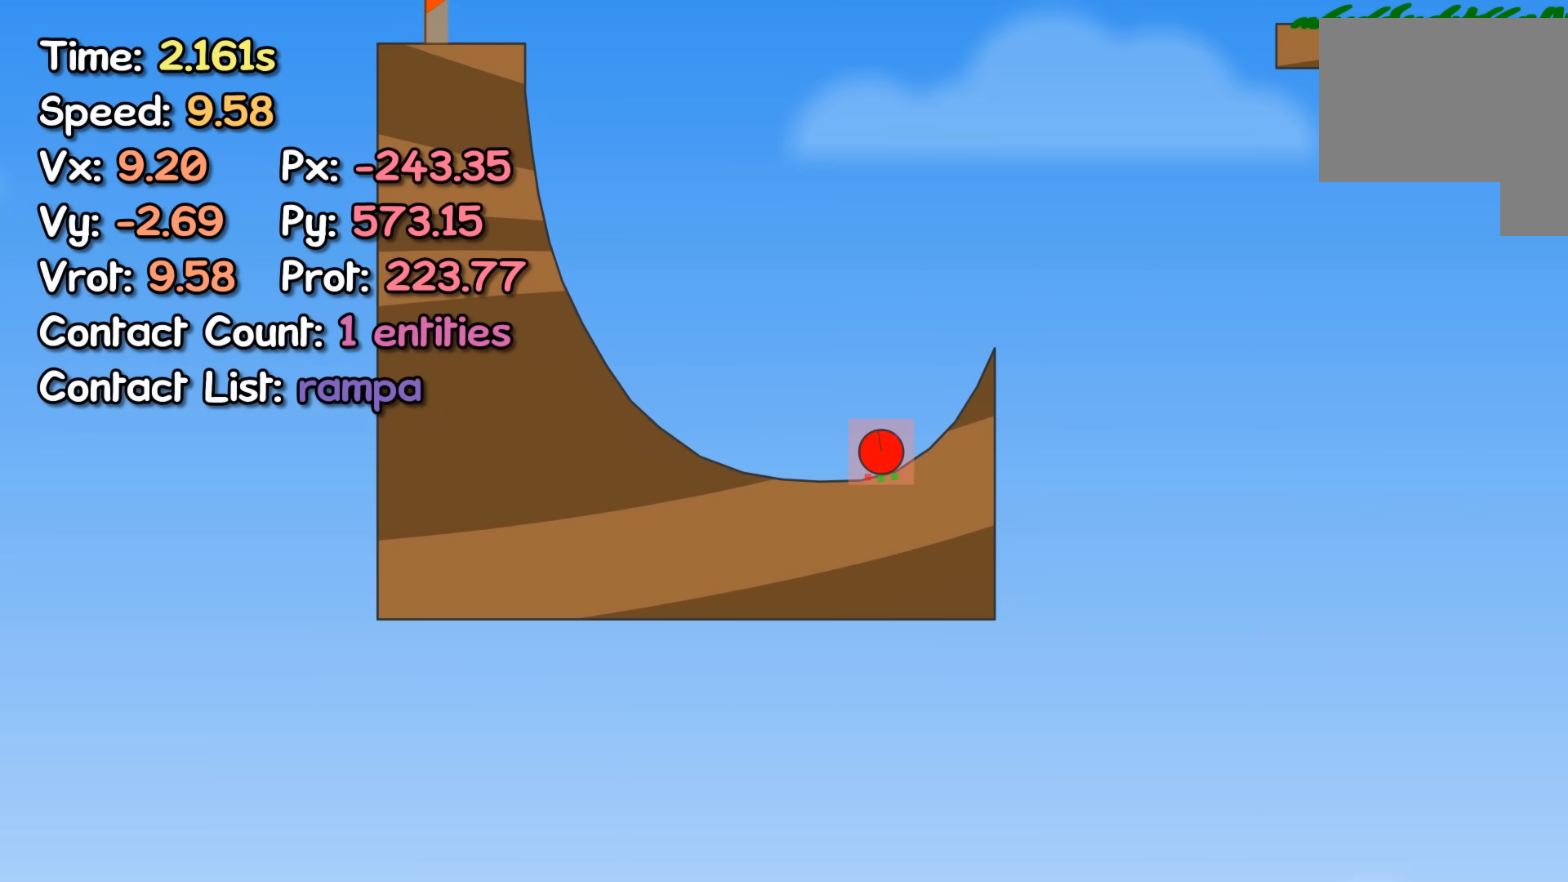
{"keys": ["right", "up"], "events": []}
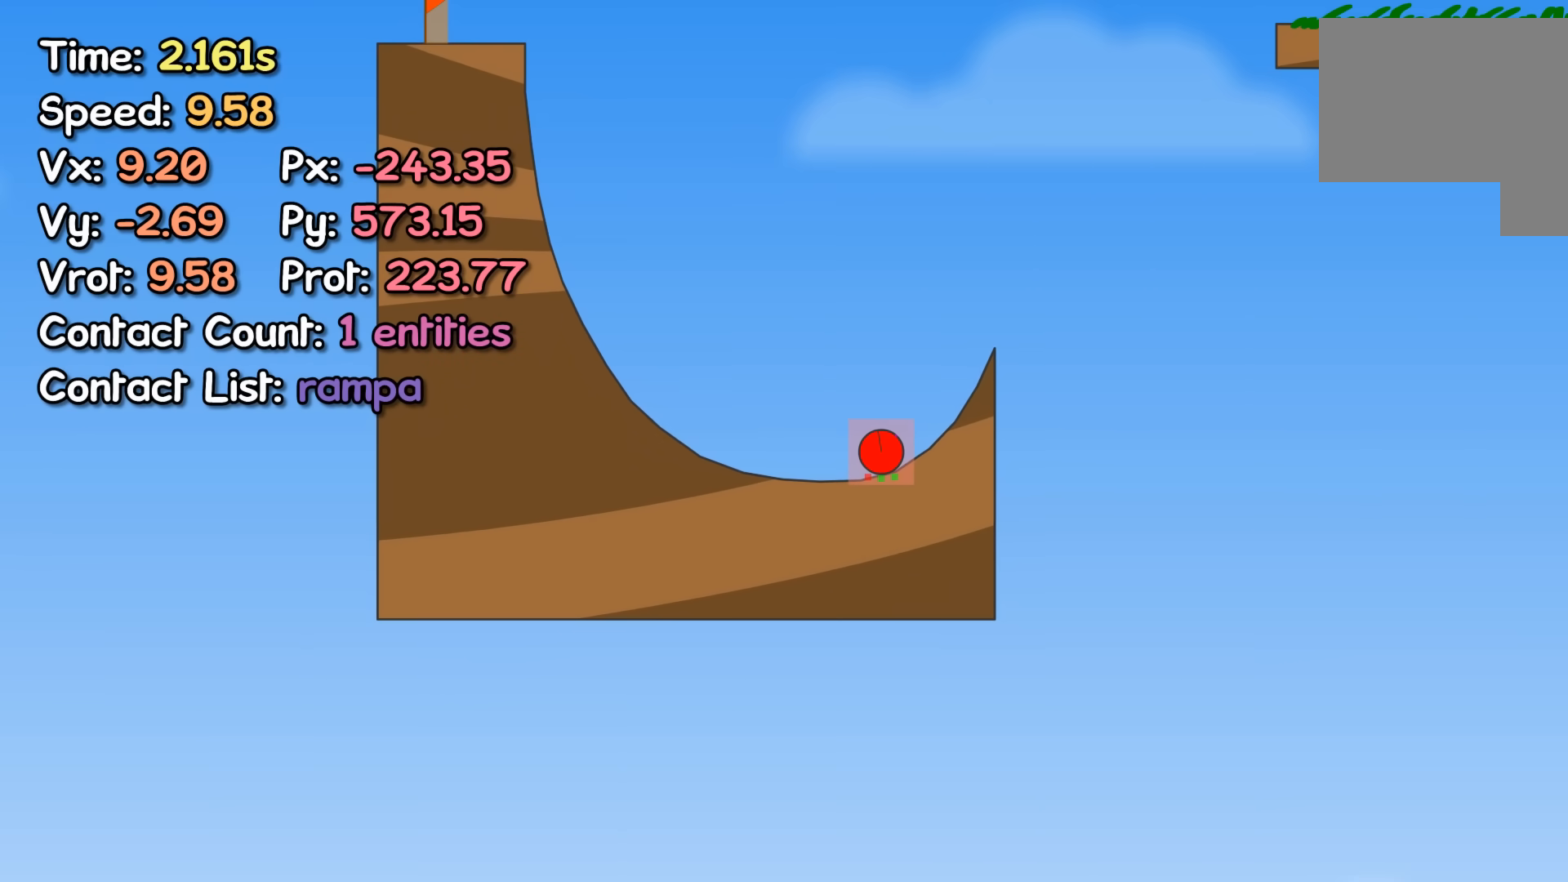
{"keys": ["right", "up"], "events": []}
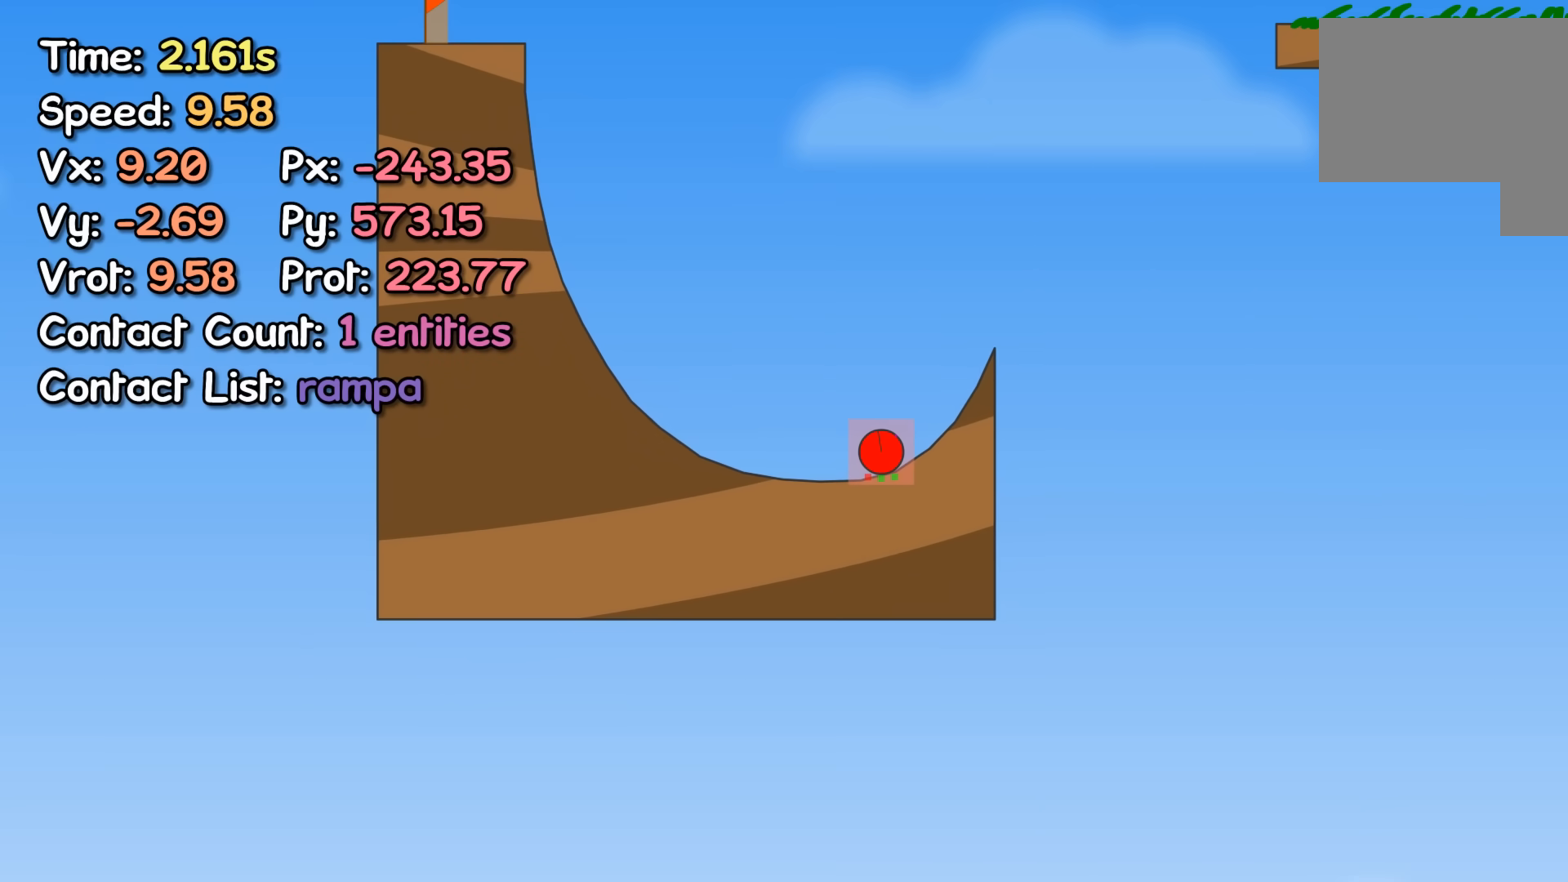
{"keys": ["right", "up"], "events": []}
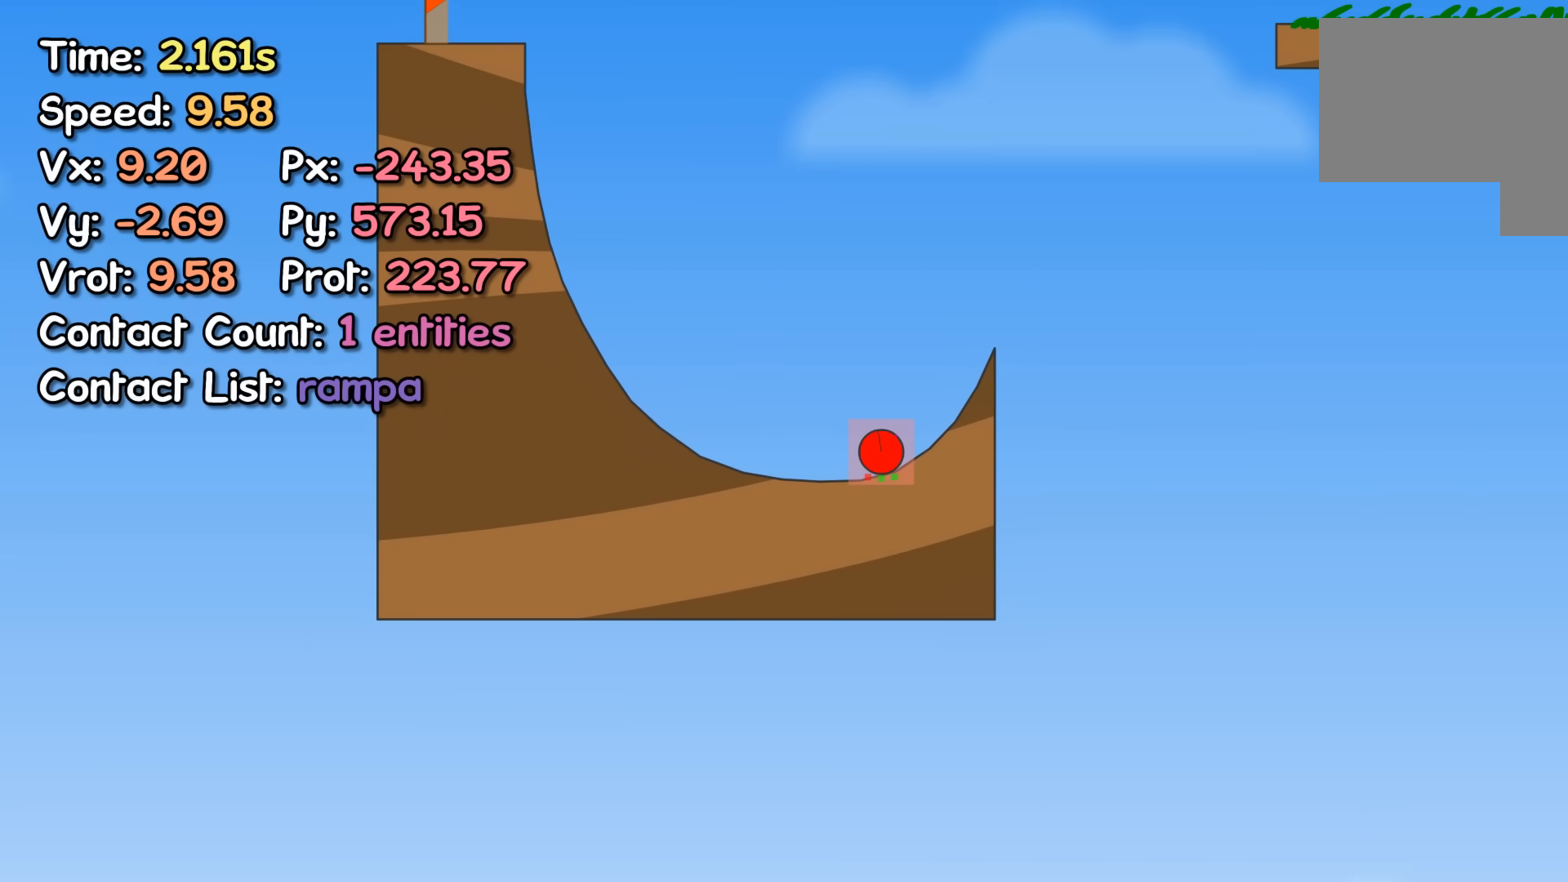
{"keys": ["right"], "events": [[183, "up", "up"], [317, "up", "down"], [383, "up", "up"]]}
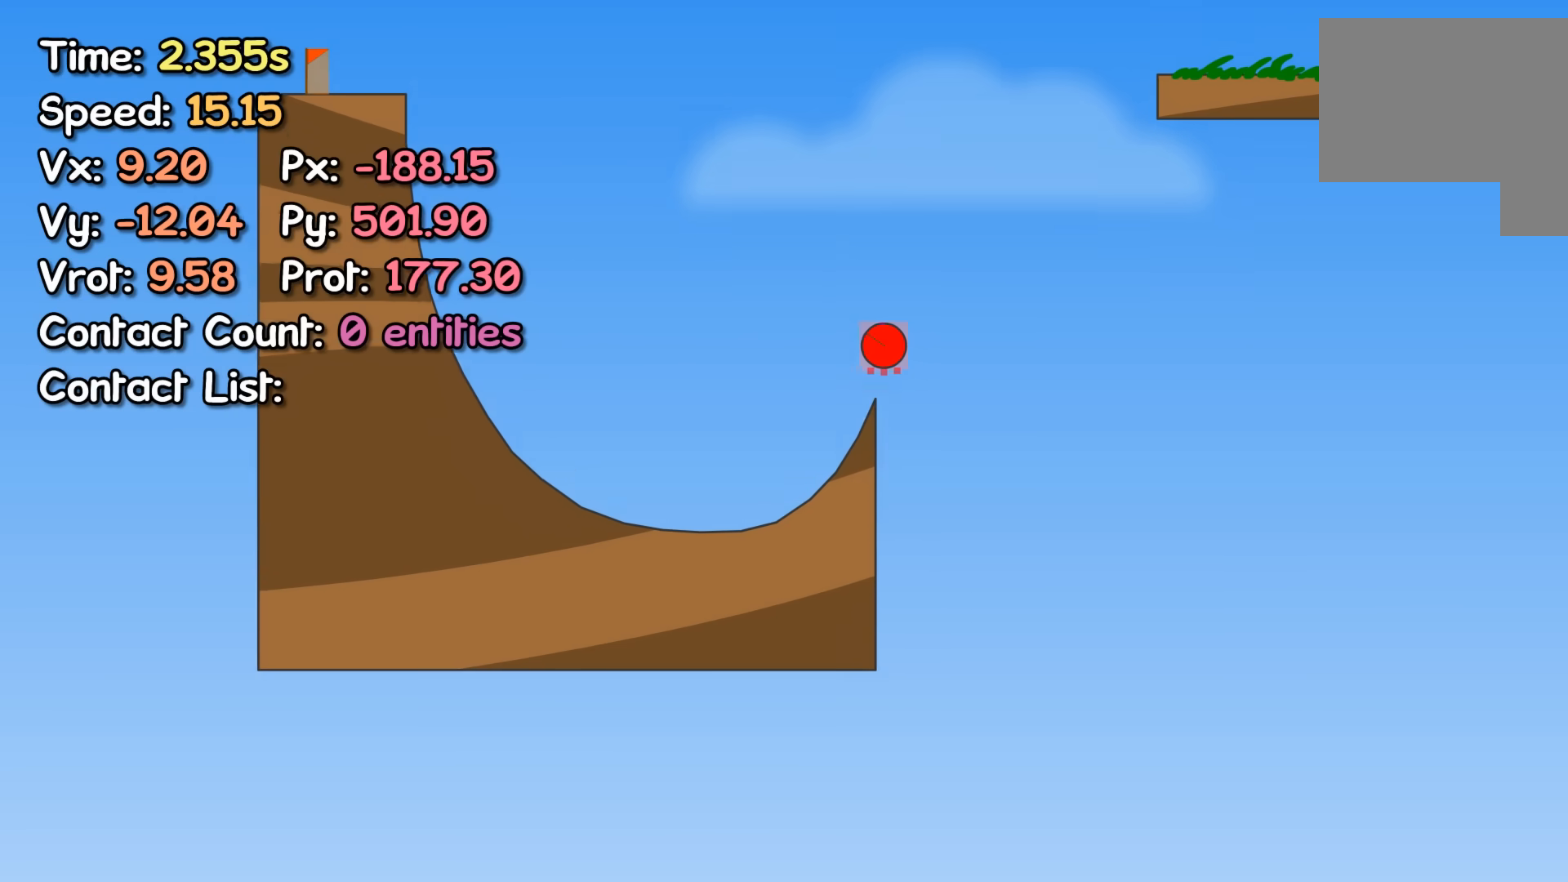
{"keys": ["right", "up"], "events": [[33, "up", "down"]]}
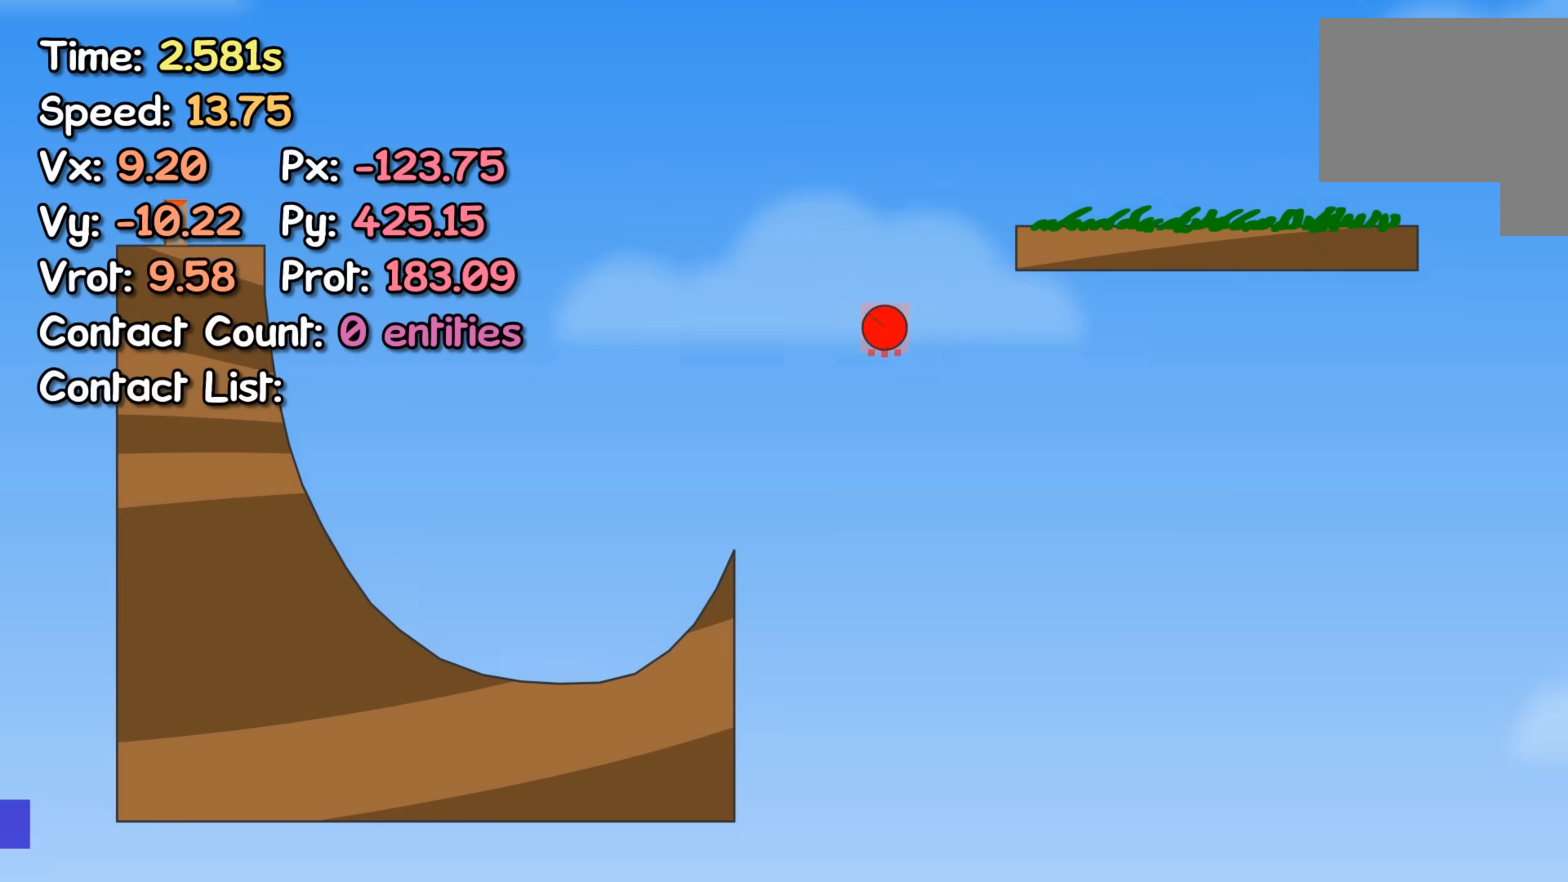
{"keys": ["right"], "events": [[50, "up", "up"]]}
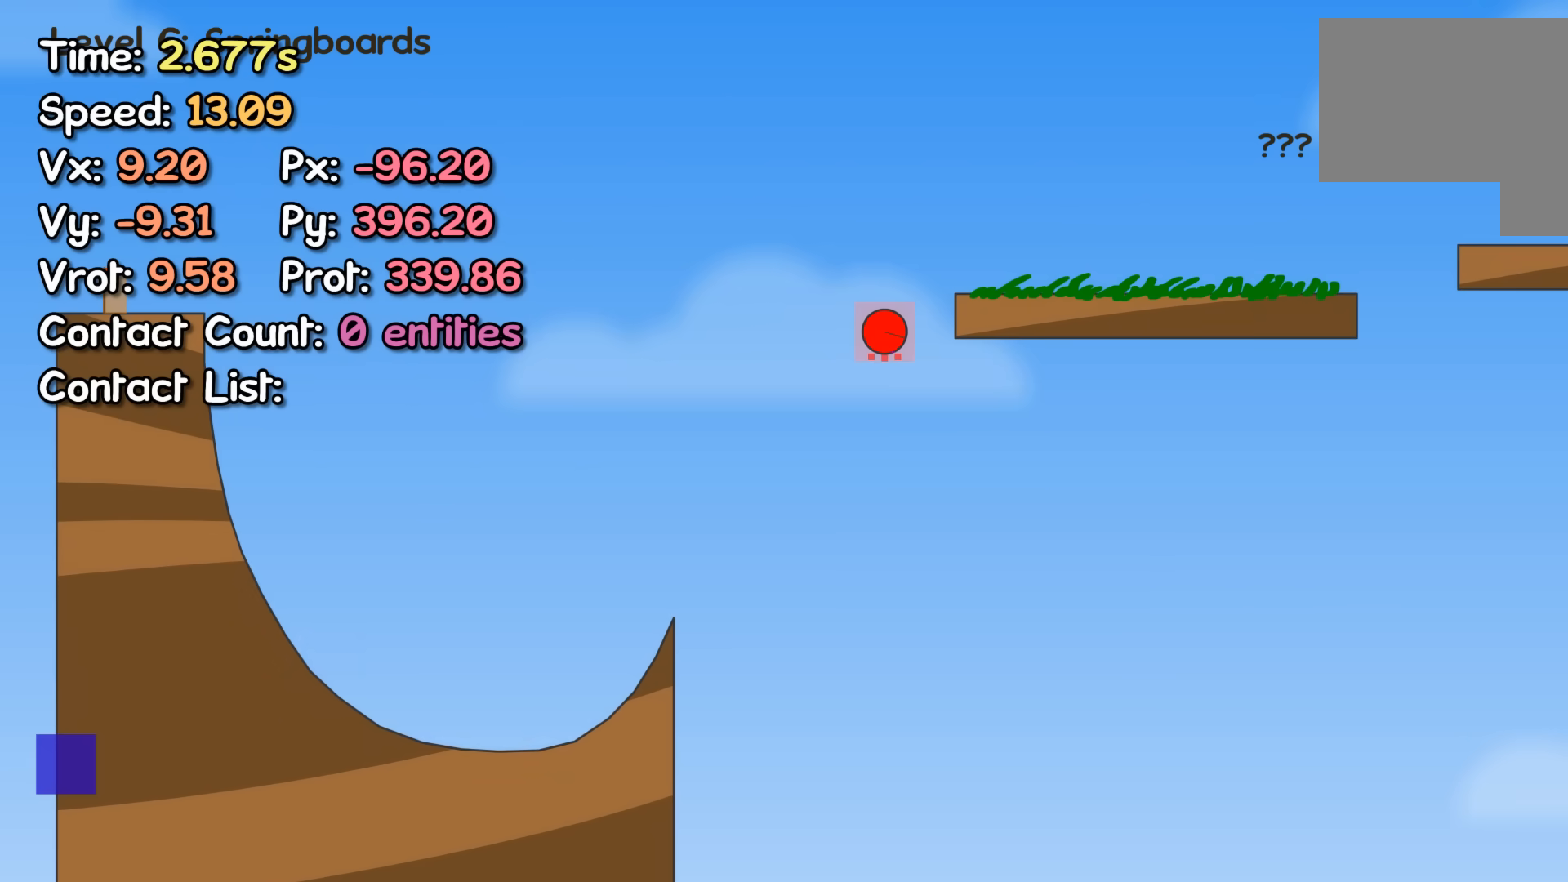
{"keys": ["right"], "events": []}
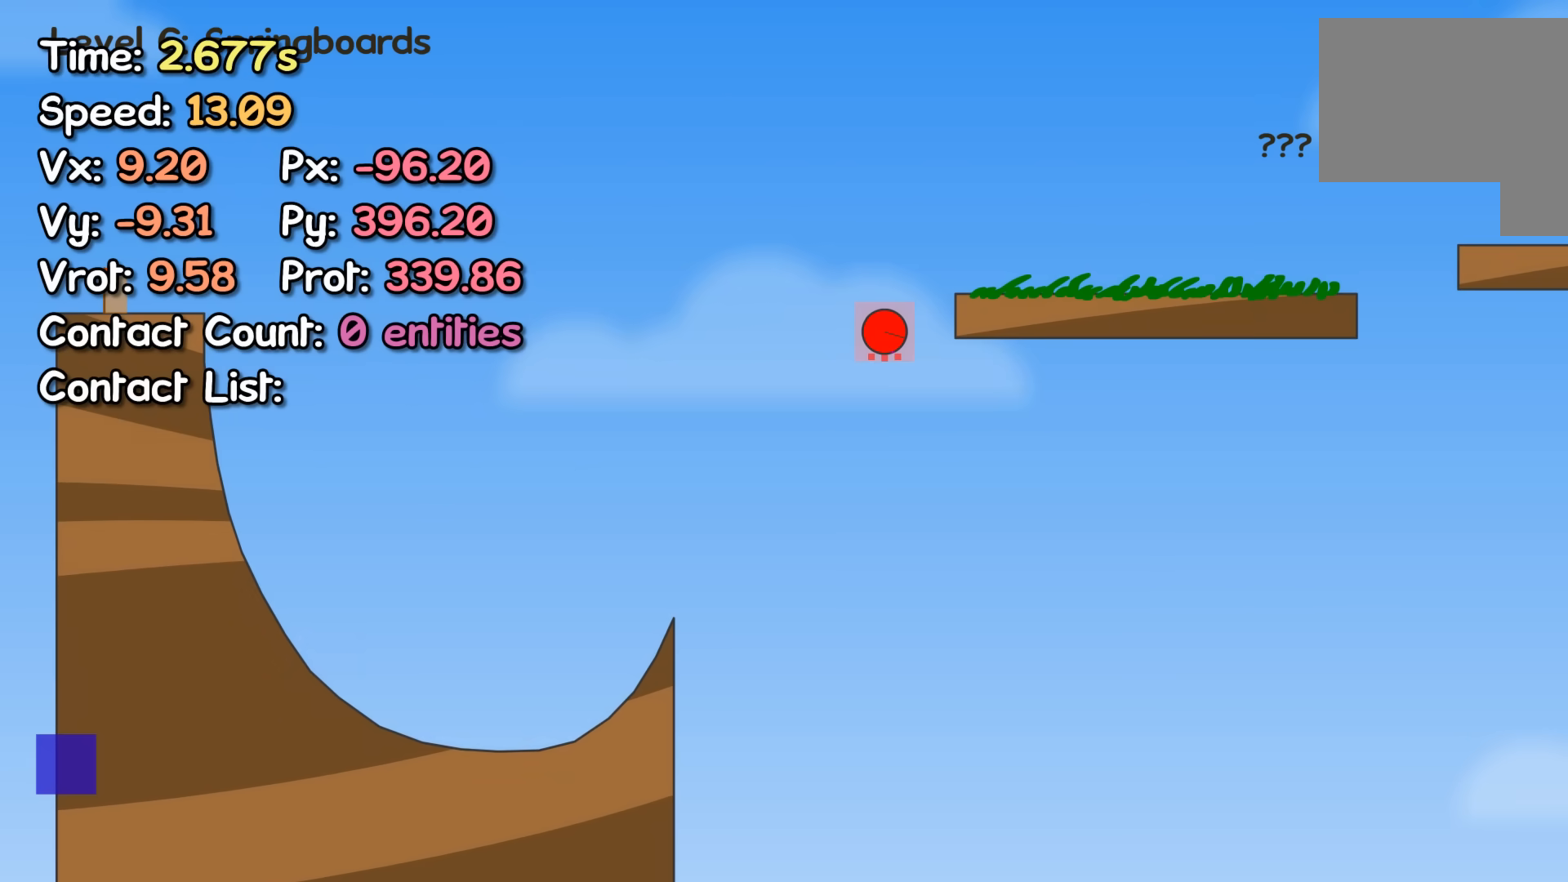
{"keys": ["right"], "events": []}